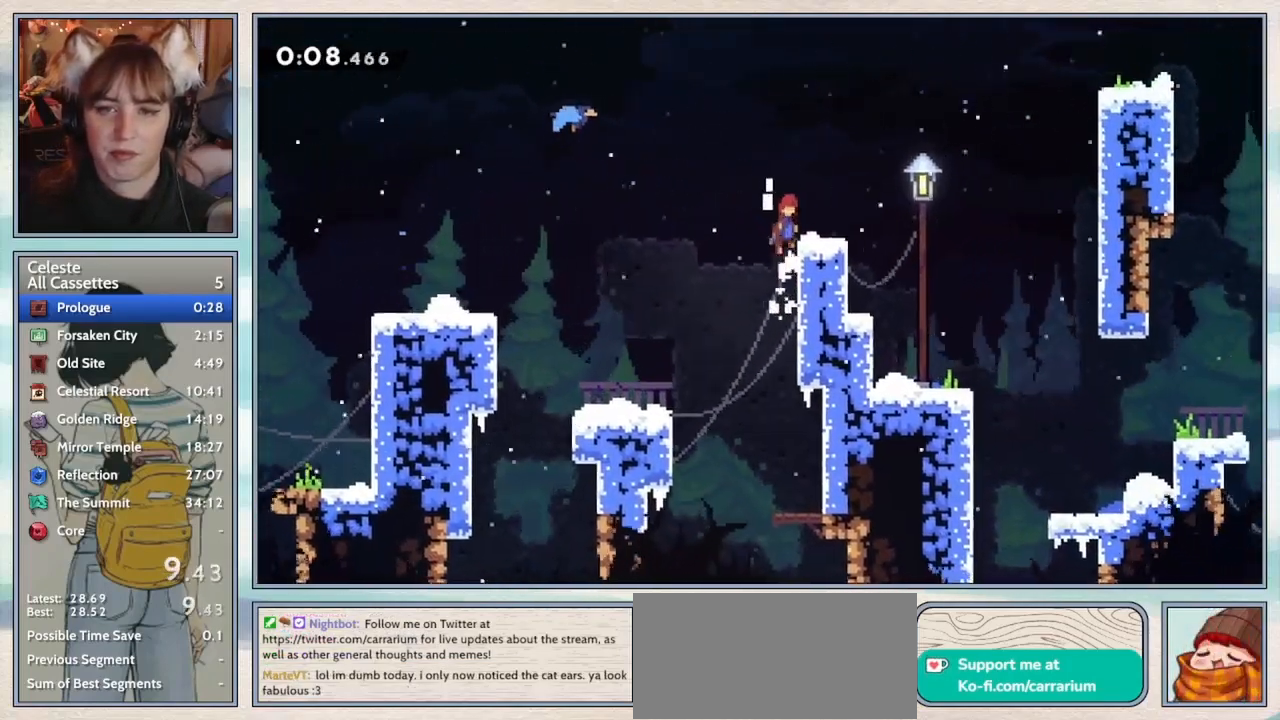
Gameplay with keyboard; each line is a JSON object with the keys held at the frame after it. "events" lists presses ("down") and releases ("up") of "confirm", "dash", "demo", "down", "grab", "jump", "jump2", "left", "pause", "right", "talk" and "up" between this image and that frame as [ms after this image, input, new state], when the widget could be followed in between. No other keys are recorded. Mouse input is not recorded. Key names are as the overlay labels them; some are game actions (e.g. jump) rather than physical keys.
{"keys": ["confirm", "right"], "events": [[33, "jump", "up"], [83, "jump2", "up"], [117, "grab", "up"], [300, "jump2", "down"], [333, "confirm", "down"], [367, "jump2", "up"]]}
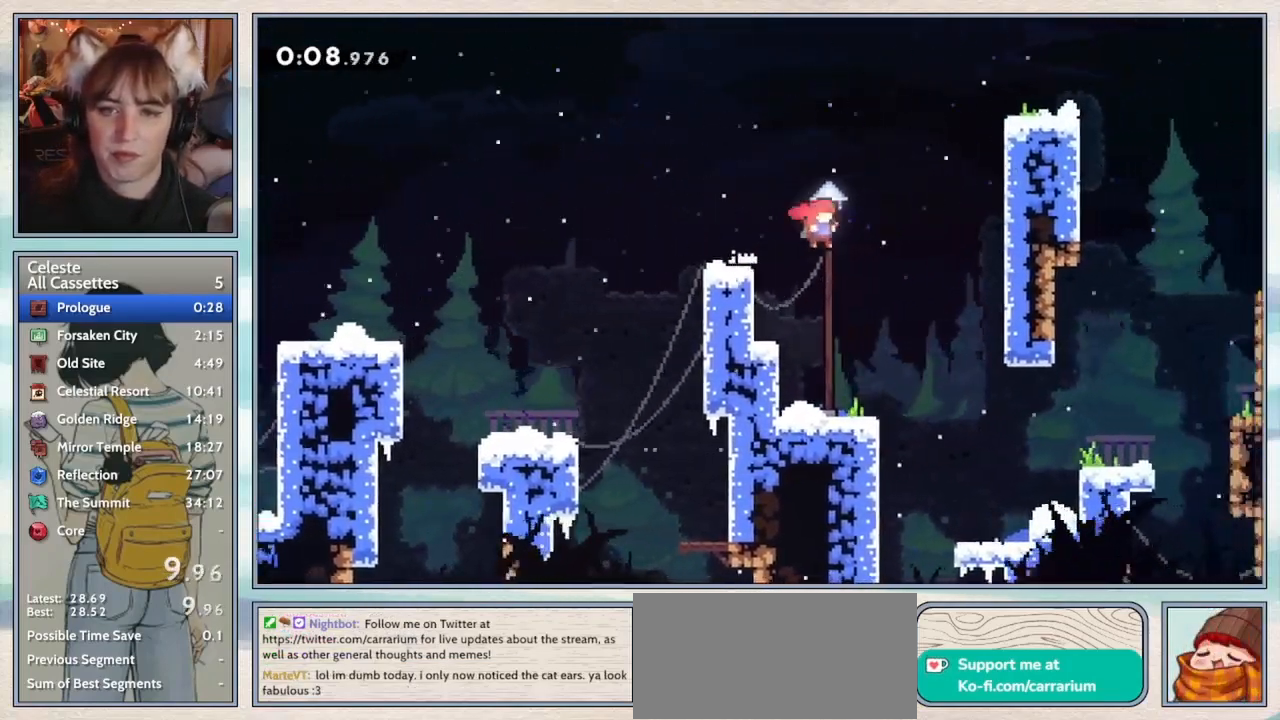
{"keys": ["right"], "events": [[333, "confirm", "up"]]}
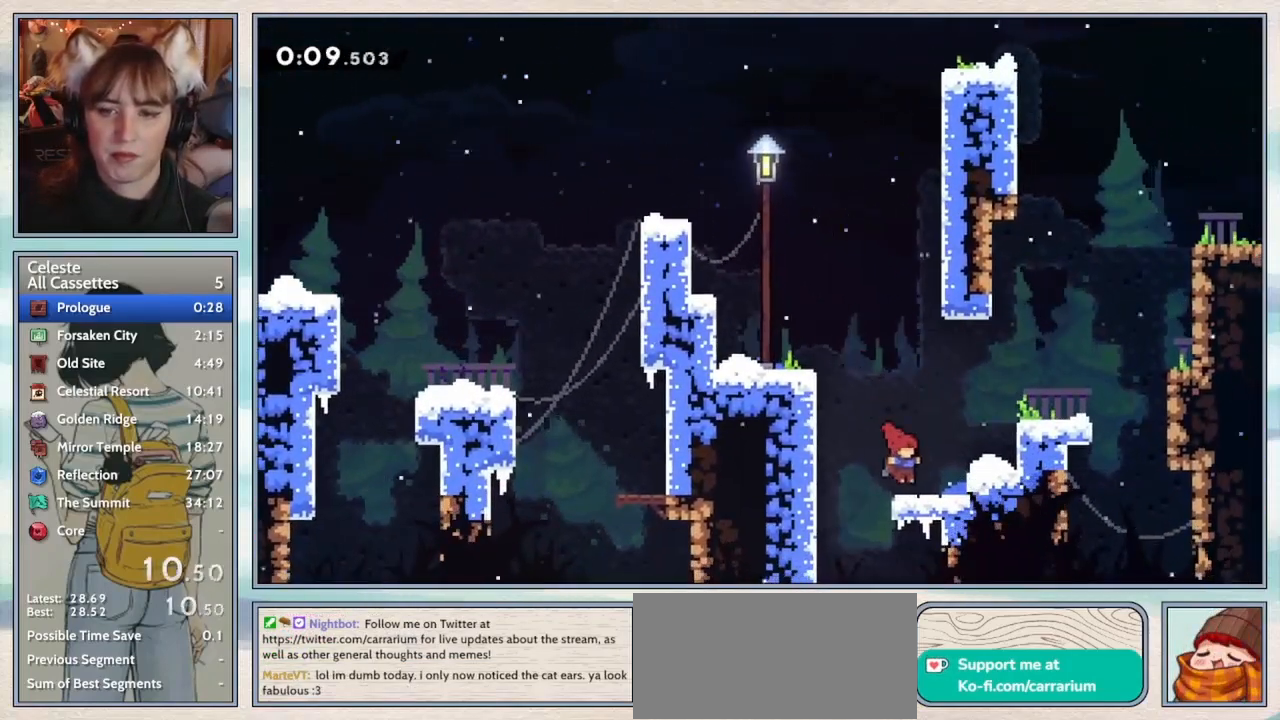
{"keys": ["right"], "events": [[83, "grab", "down"], [117, "jump2", "down"], [183, "jump", "down"], [317, "jump", "up"], [350, "jump2", "up"], [433, "grab", "up"]]}
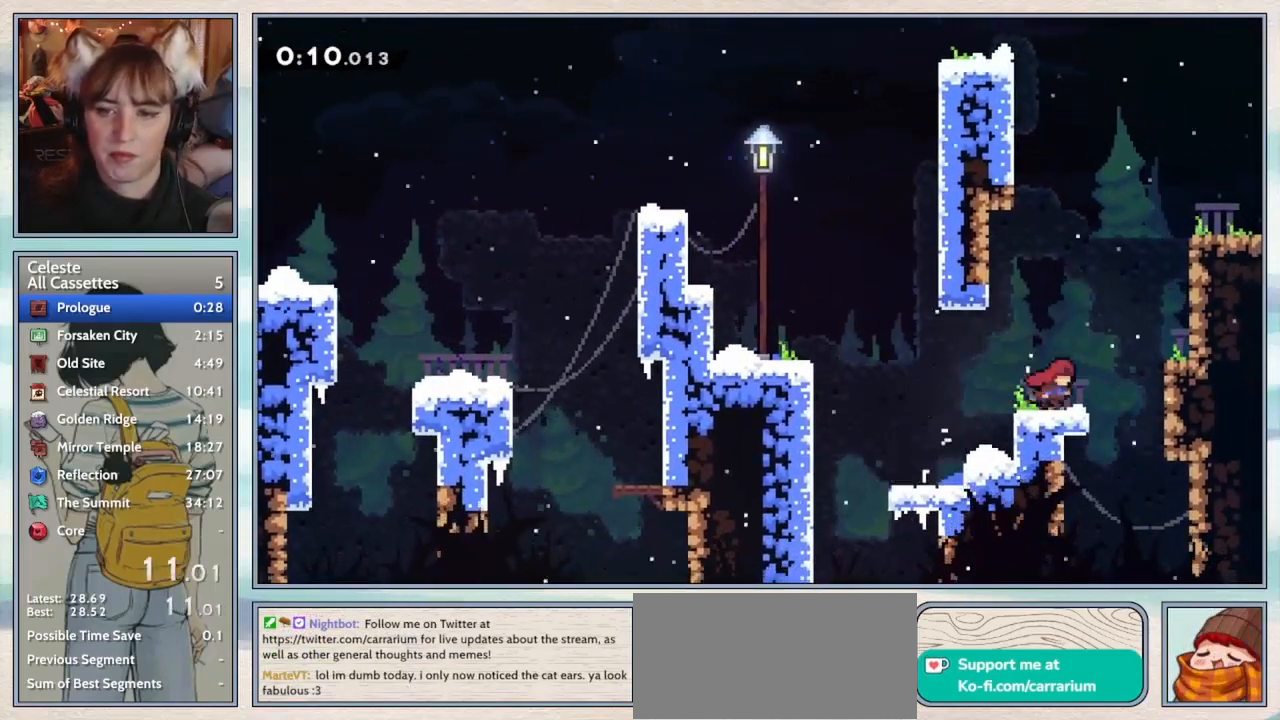
{"keys": ["grab", "jump2", "right"], "events": [[117, "jump2", "down"], [300, "jump2", "up"], [333, "grab", "down"], [383, "jump2", "down"], [433, "jump", "down"], [483, "jump", "up"]]}
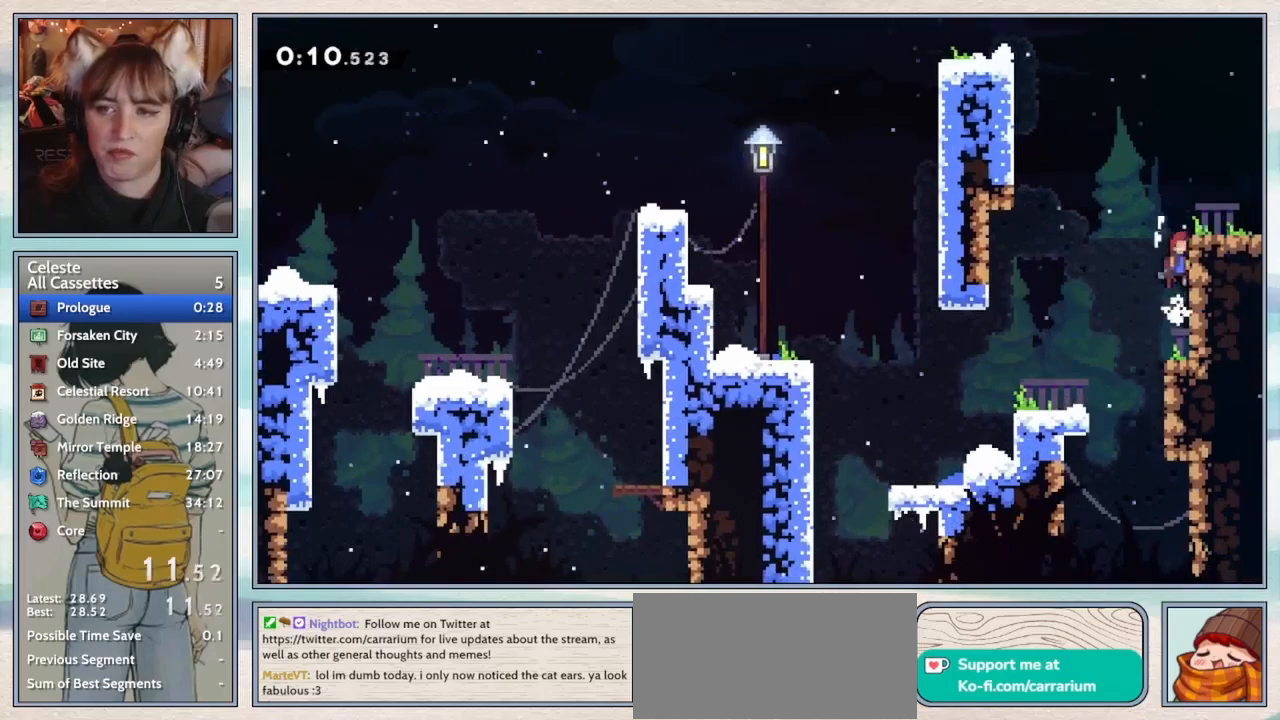
{"keys": ["right"], "events": [[17, "jump2", "up"], [67, "jump2", "down"], [100, "jump", "down"], [183, "jump", "up"], [217, "jump2", "up"], [317, "grab", "up"], [417, "jump2", "down"], [483, "jump2", "up"]]}
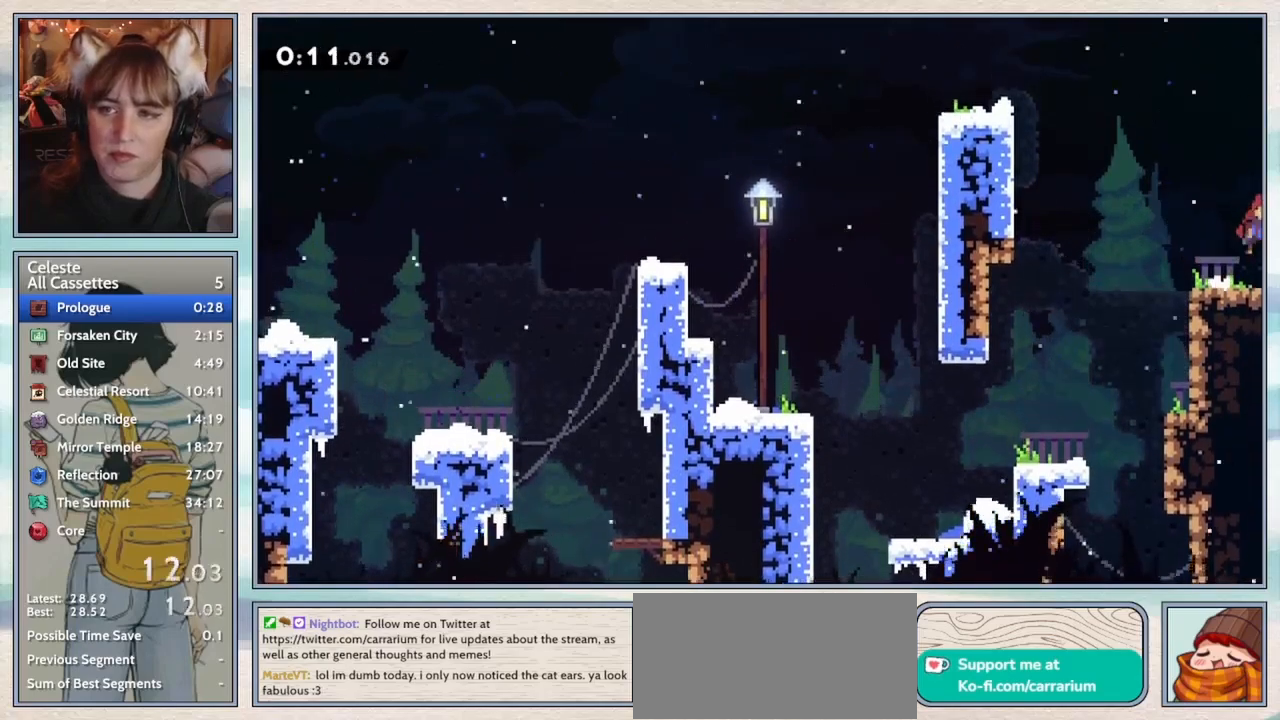
{"keys": ["right"], "events": []}
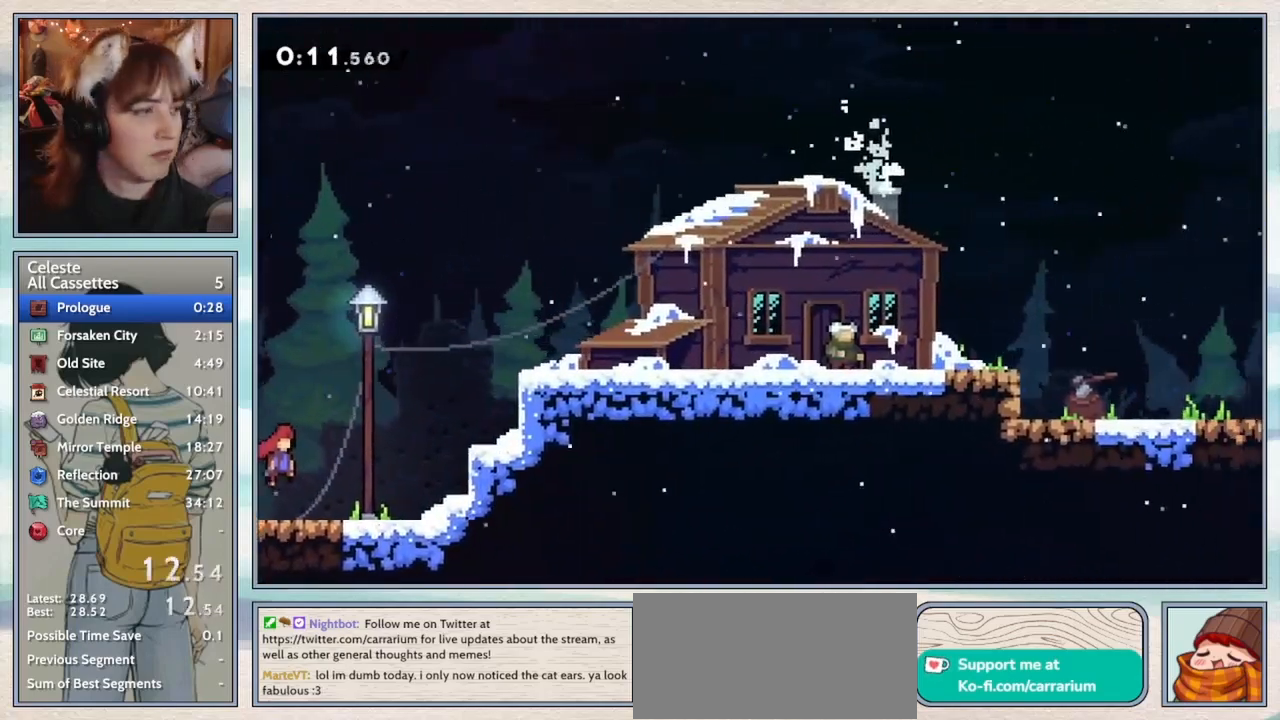
{"keys": ["right"], "events": []}
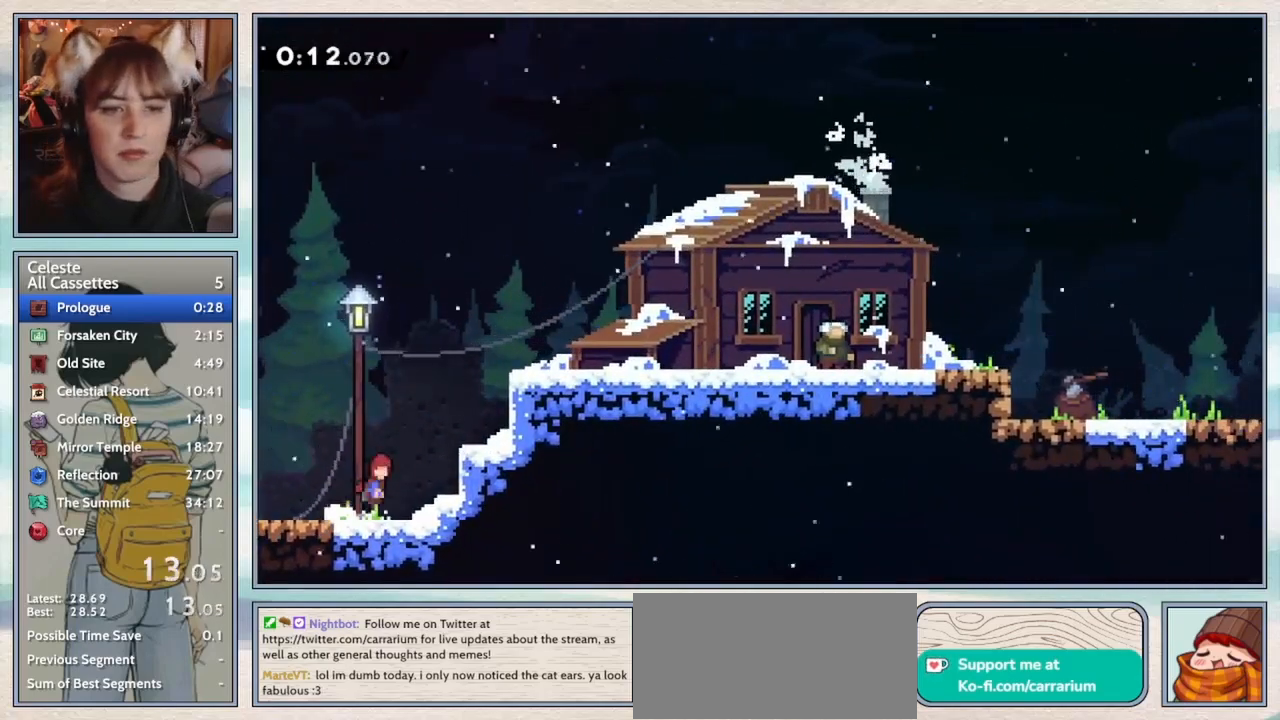
{"keys": ["grab", "jump2", "right"], "events": [[33, "jump2", "down"], [183, "jump2", "up"], [200, "grab", "down"], [233, "jump2", "down"], [267, "jump", "down"], [367, "jump", "up"], [383, "jump2", "up"], [433, "jump2", "down"]]}
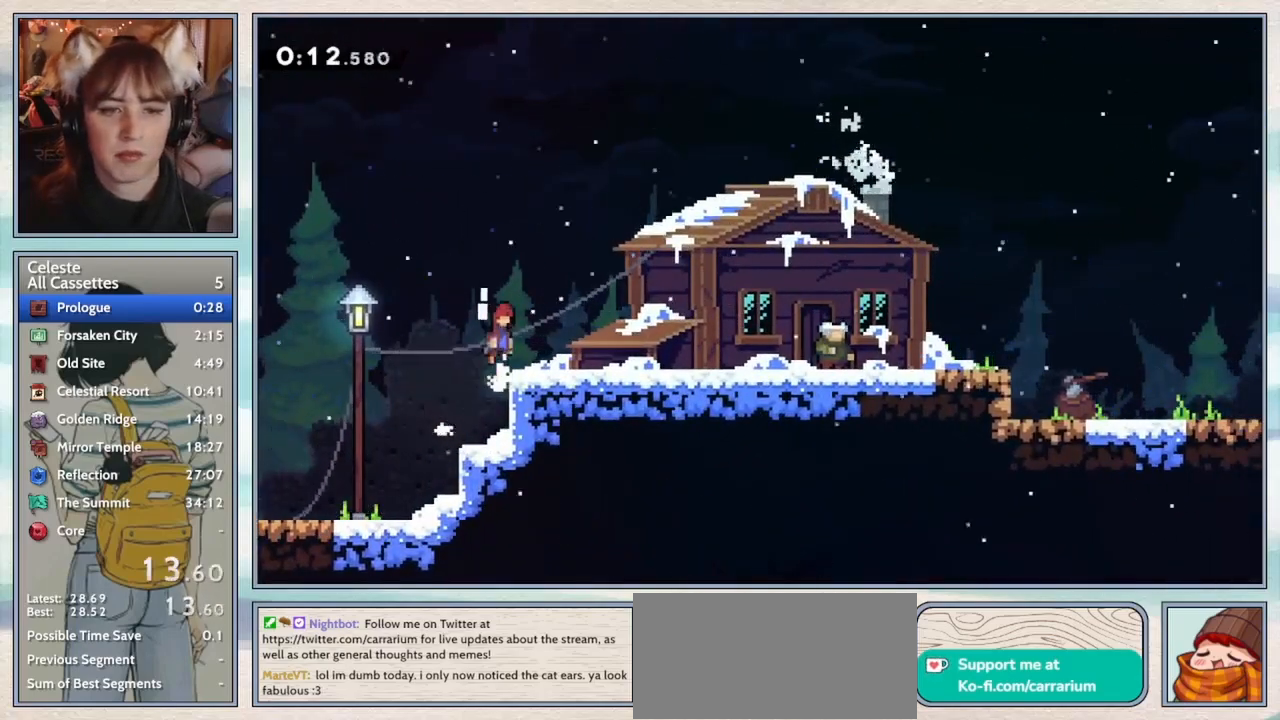
{"keys": ["confirm"], "events": [[50, "jump2", "up"], [83, "grab", "up"], [350, "pause", "down"], [383, "right", "up"], [433, "confirm", "down"], [433, "pause", "up"]]}
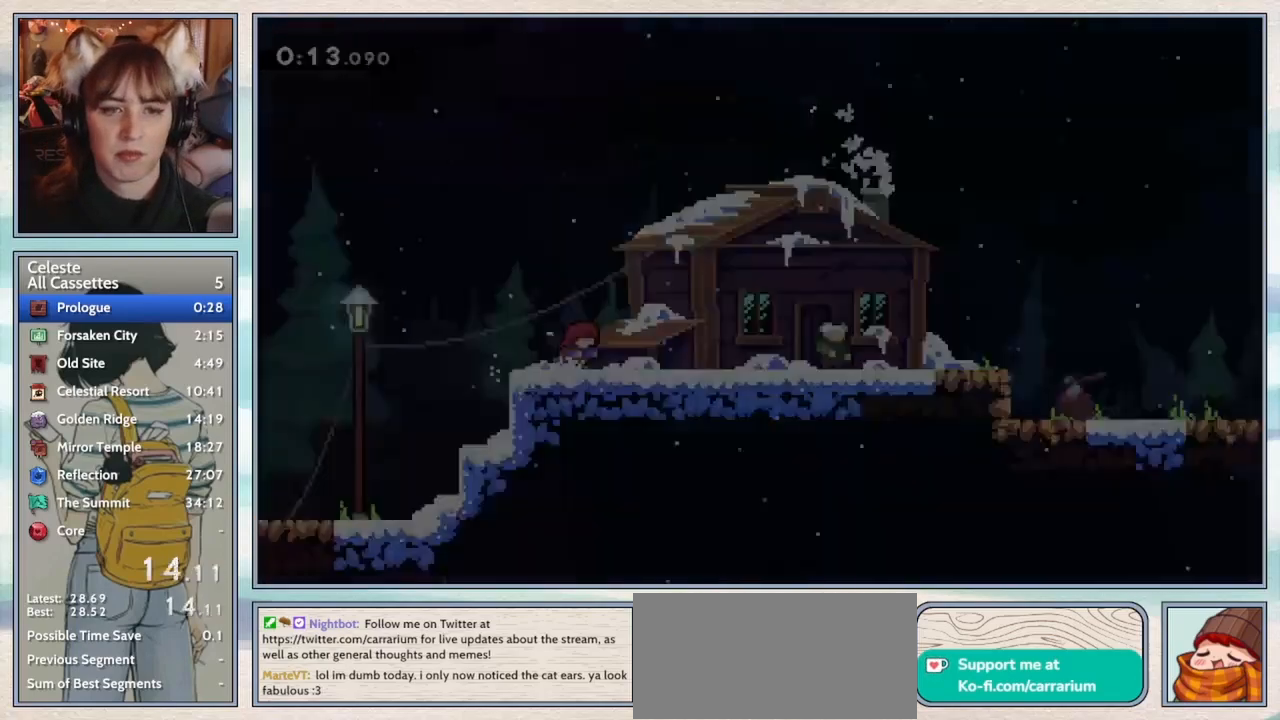
{"keys": ["right"], "events": [[33, "confirm", "up"], [133, "right", "down"]]}
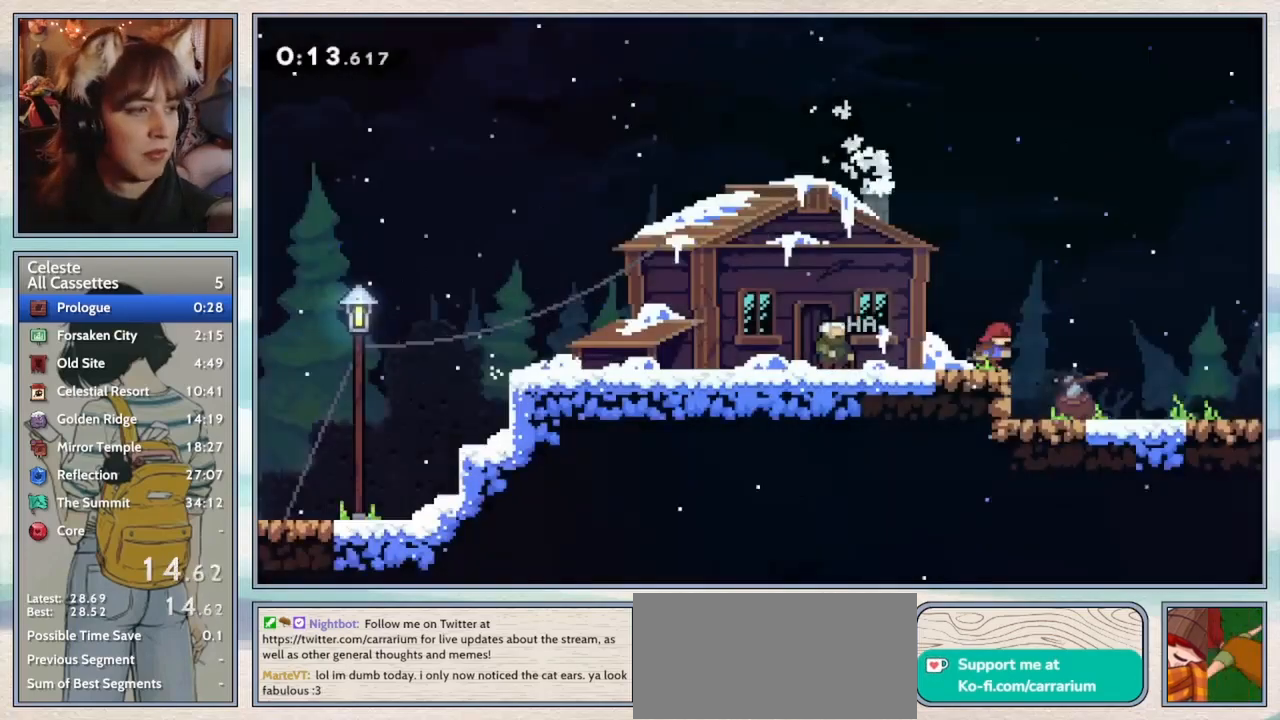
{"keys": ["jump2", "right"], "events": [[100, "jump2", "down"], [150, "jump2", "up"], [500, "jump2", "down"]]}
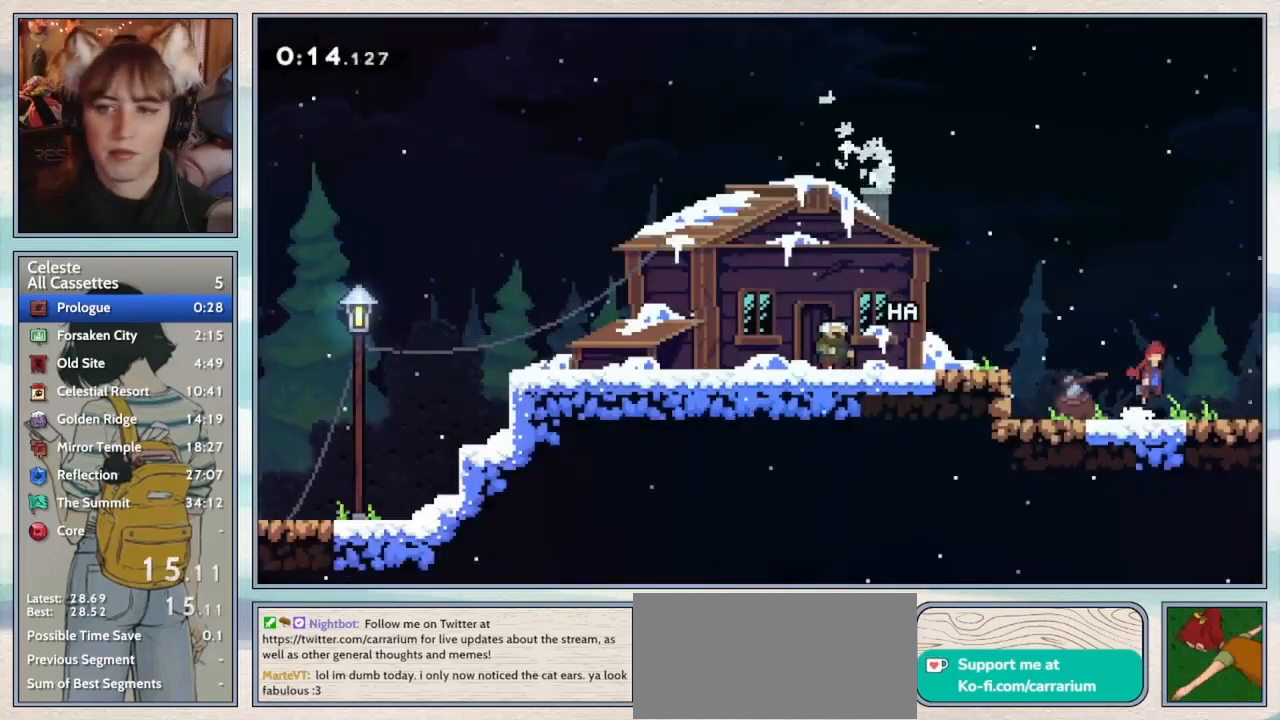
{"keys": ["right"], "events": [[50, "jump2", "up"], [267, "jump2", "down"], [317, "jump2", "up"]]}
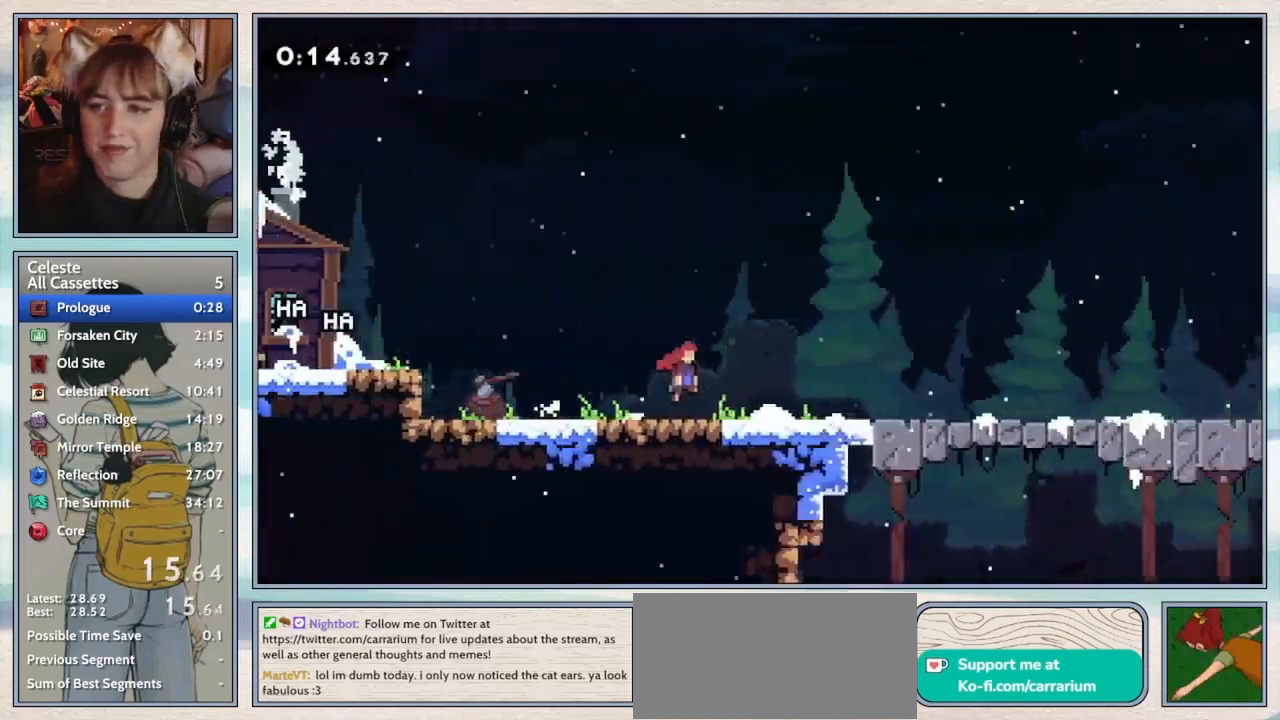
{"keys": ["right"], "events": [[67, "right", "up"], [167, "right", "down"]]}
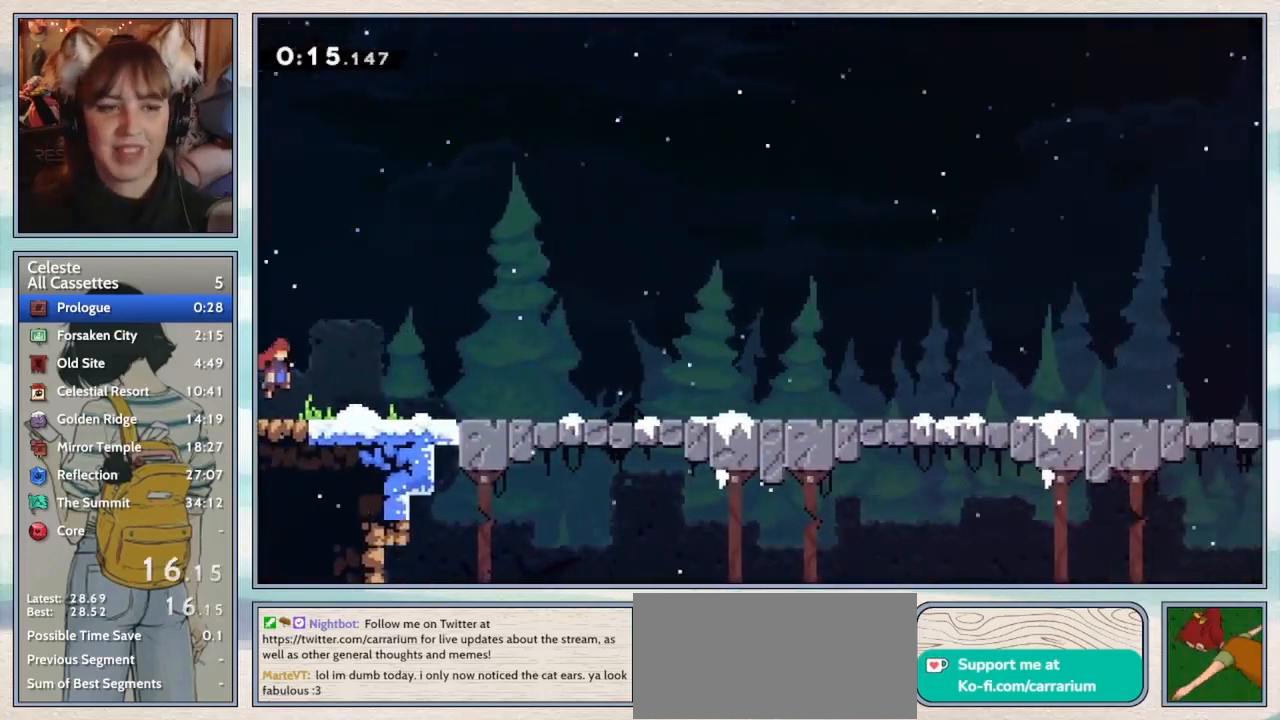
{"keys": ["jump2", "right"], "events": [[200, "jump2", "down"], [250, "jump2", "up"], [467, "jump2", "down"]]}
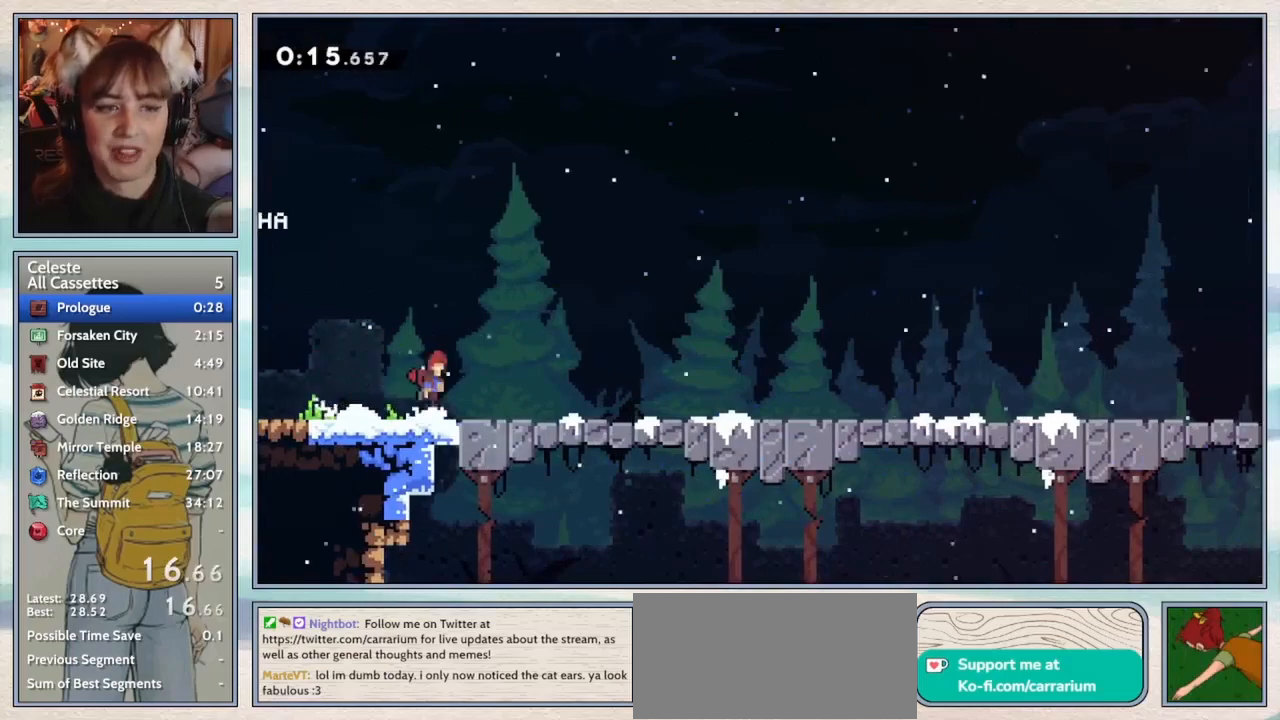
{"keys": ["right"], "events": [[50, "jump2", "up"], [250, "jump2", "down"], [300, "jump2", "up"]]}
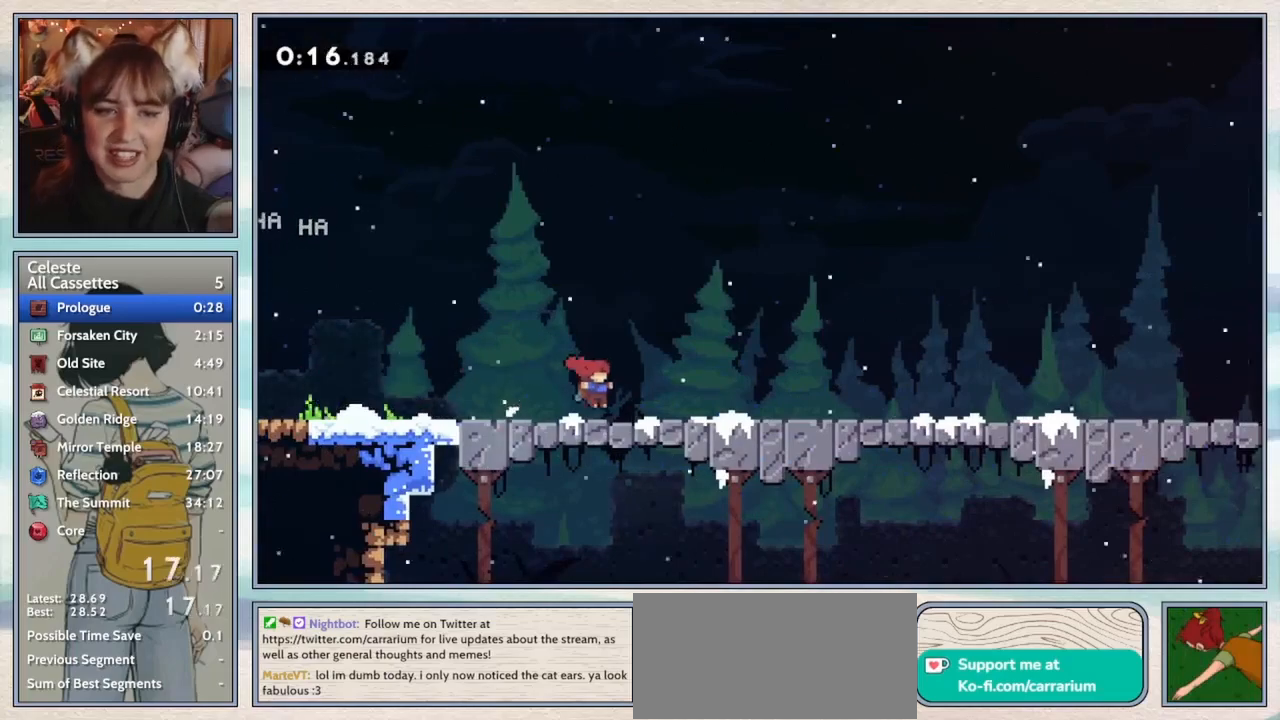
{"keys": ["right"], "events": [[17, "jump2", "down"], [83, "jump2", "up"], [283, "jump2", "down"], [350, "jump2", "up"]]}
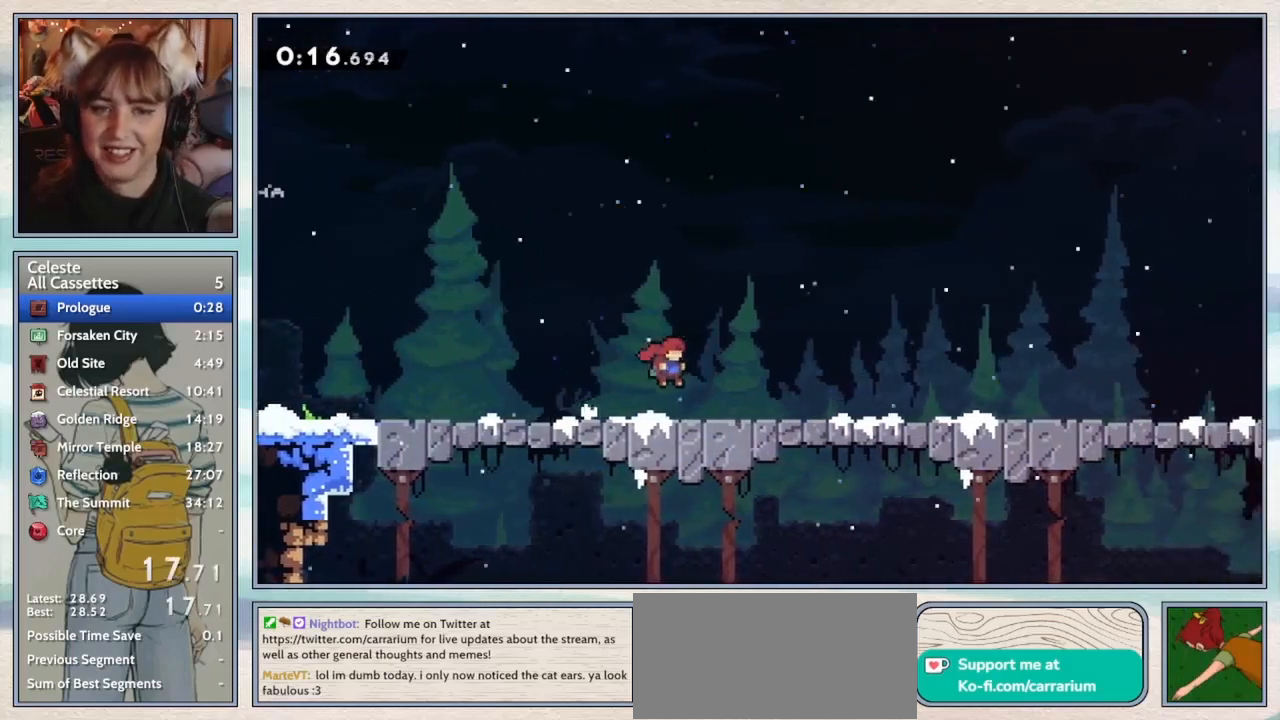
{"keys": ["right"], "events": [[117, "jump2", "down"], [167, "jump2", "up"], [417, "jump2", "down"], [450, "jump2", "up"]]}
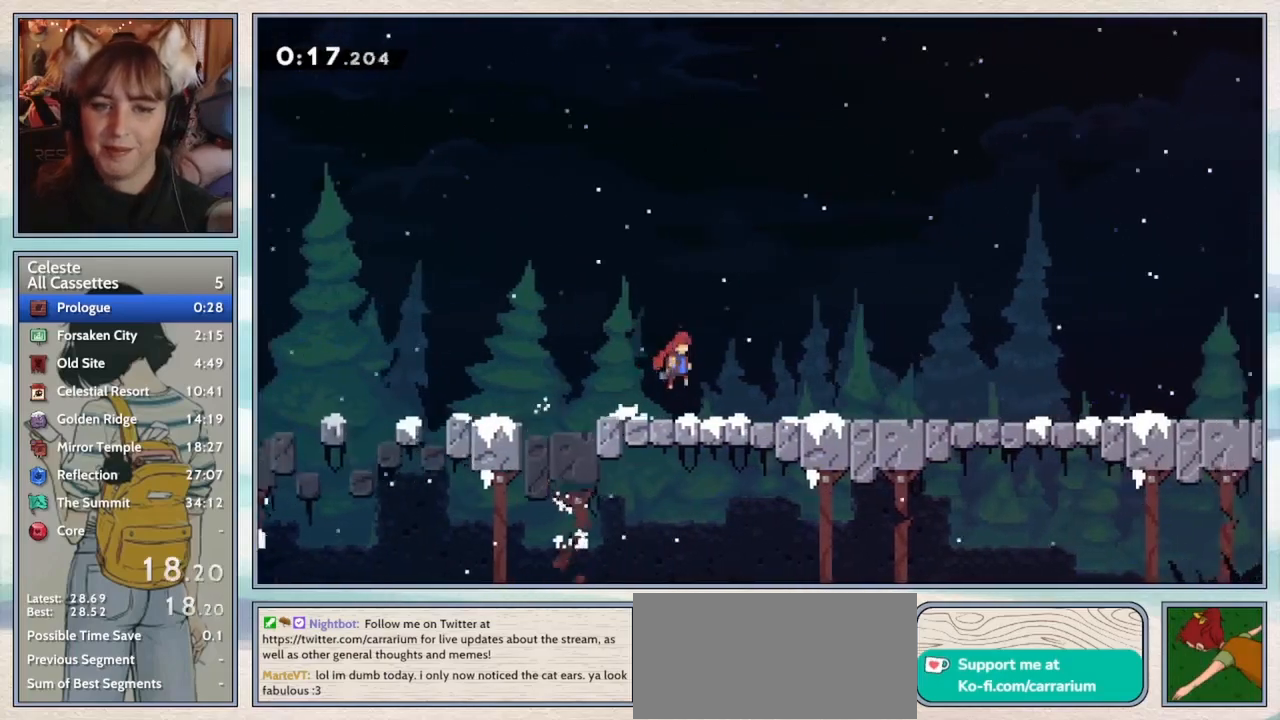
{"keys": ["right"], "events": [[167, "jump2", "down"], [200, "jump2", "up"], [433, "jump2", "down"], [483, "jump2", "up"]]}
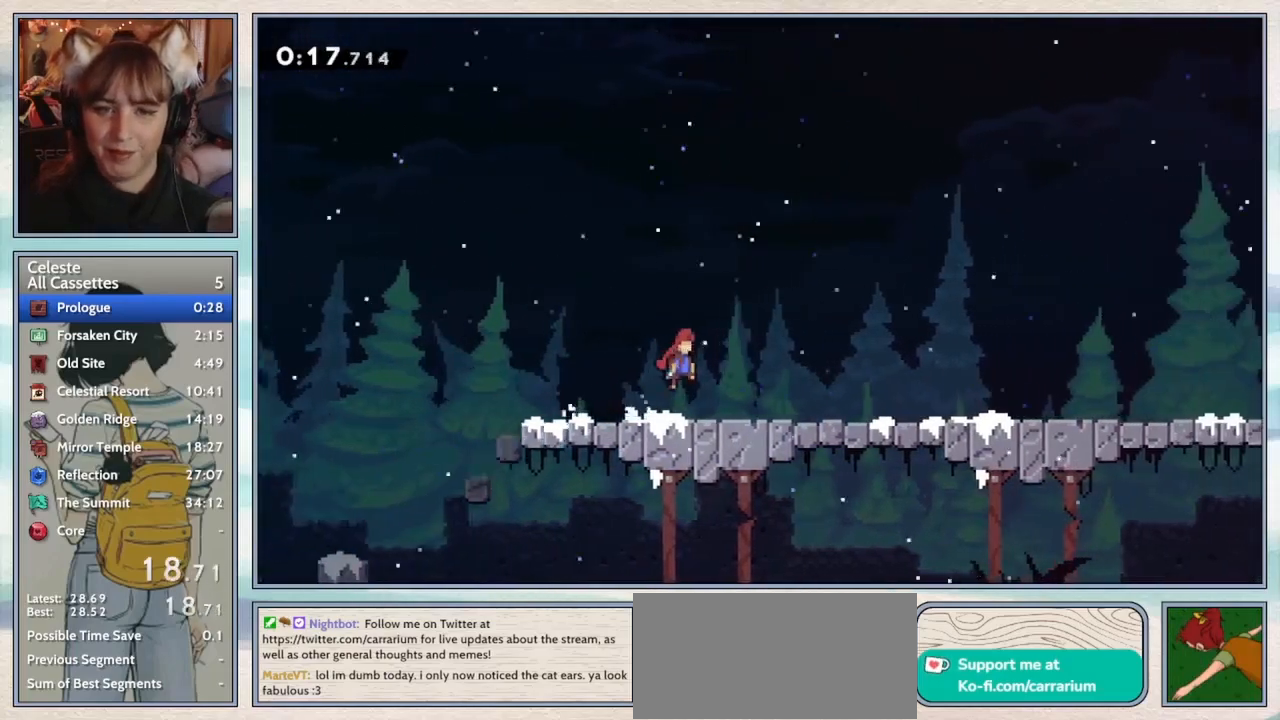
{"keys": ["jump2", "right"], "events": [[217, "jump2", "down"], [283, "jump2", "up"], [500, "jump2", "down"]]}
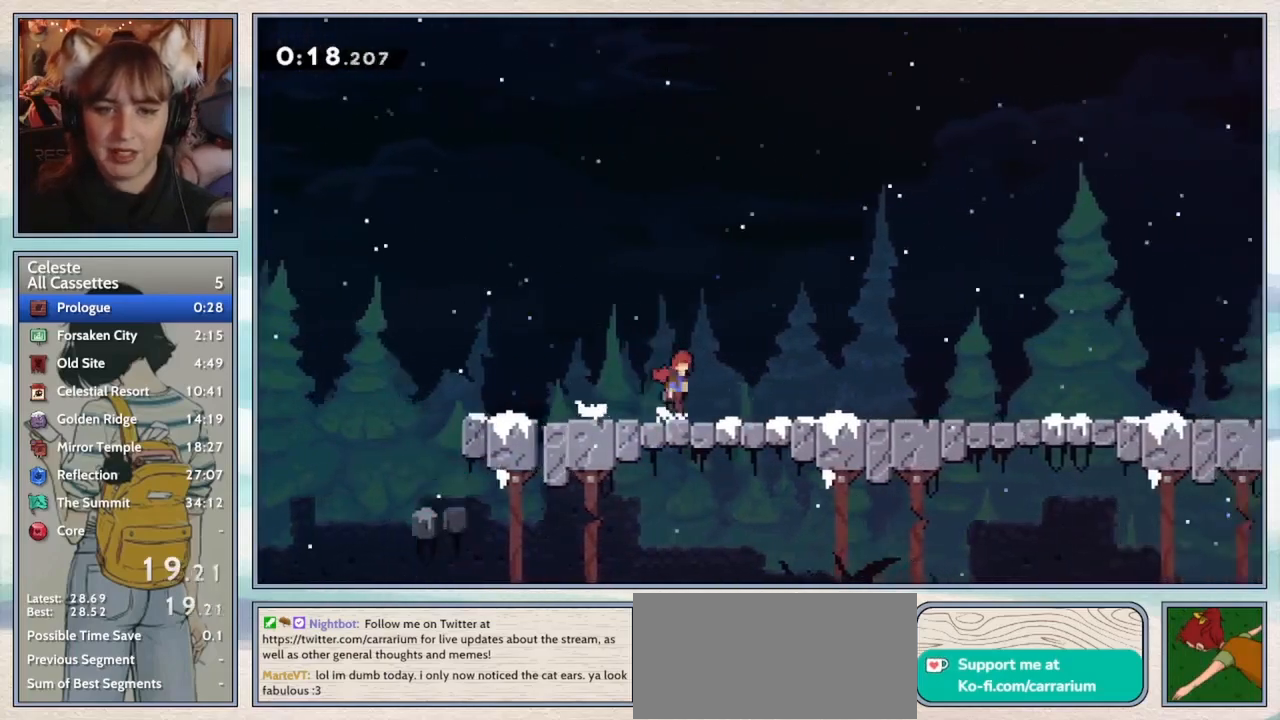
{"keys": ["right"], "events": [[50, "jump2", "up"], [283, "jump2", "down"], [333, "jump2", "up"]]}
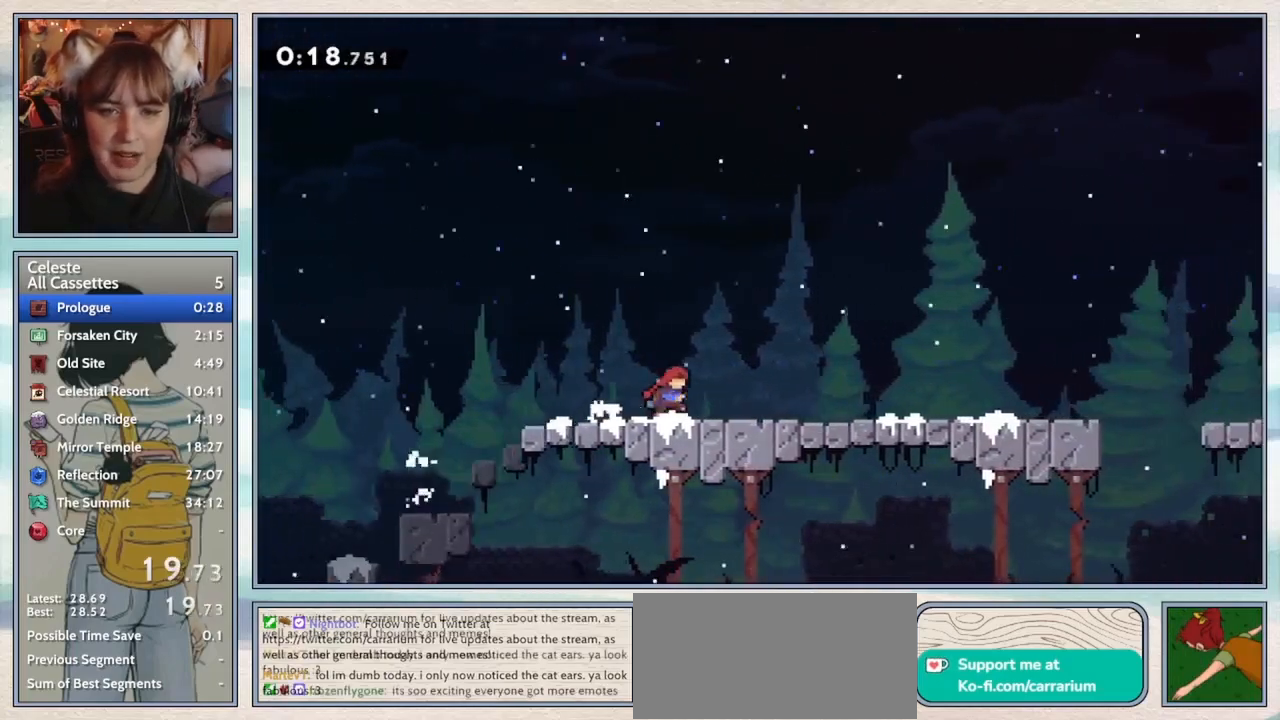
{"keys": ["right"], "events": [[50, "jump2", "down"], [100, "jump2", "up"], [350, "jump2", "down"], [383, "jump2", "up"]]}
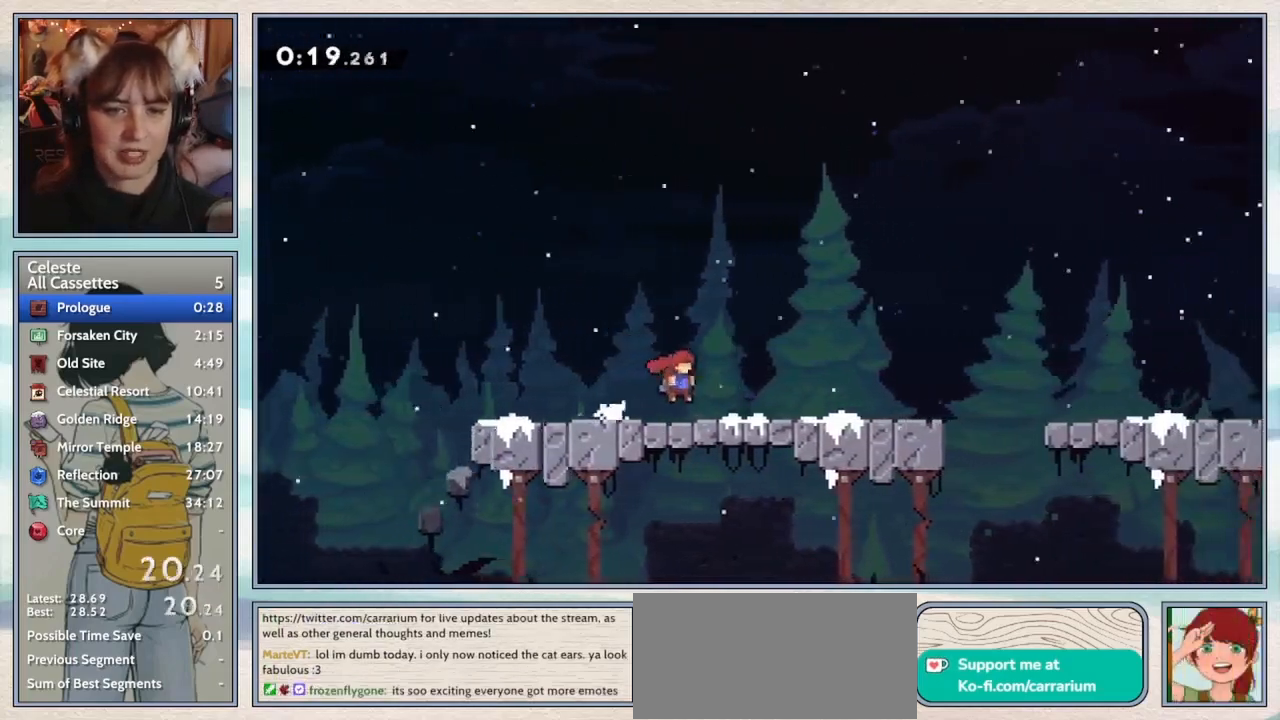
{"keys": ["right"], "events": [[133, "jump2", "down"], [167, "jump2", "up"], [400, "jump2", "down"], [467, "jump2", "up"]]}
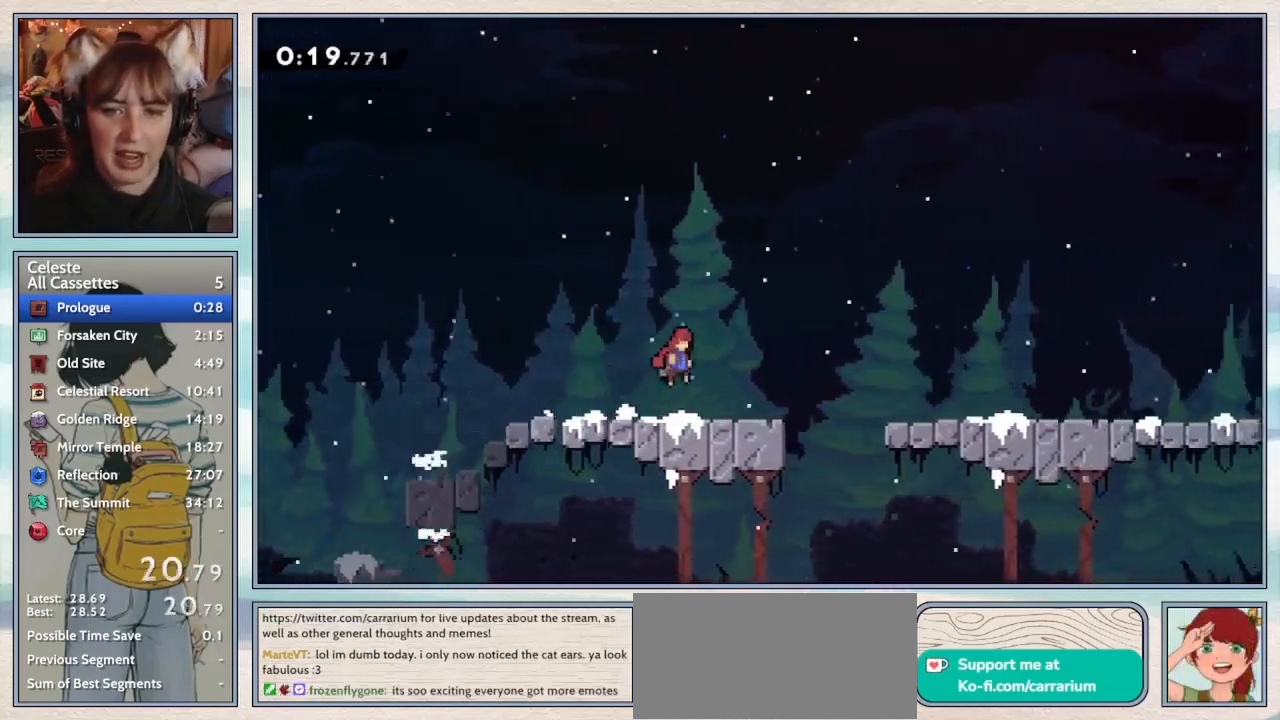
{"keys": ["right"], "events": [[400, "jump2", "down"], [450, "jump2", "up"]]}
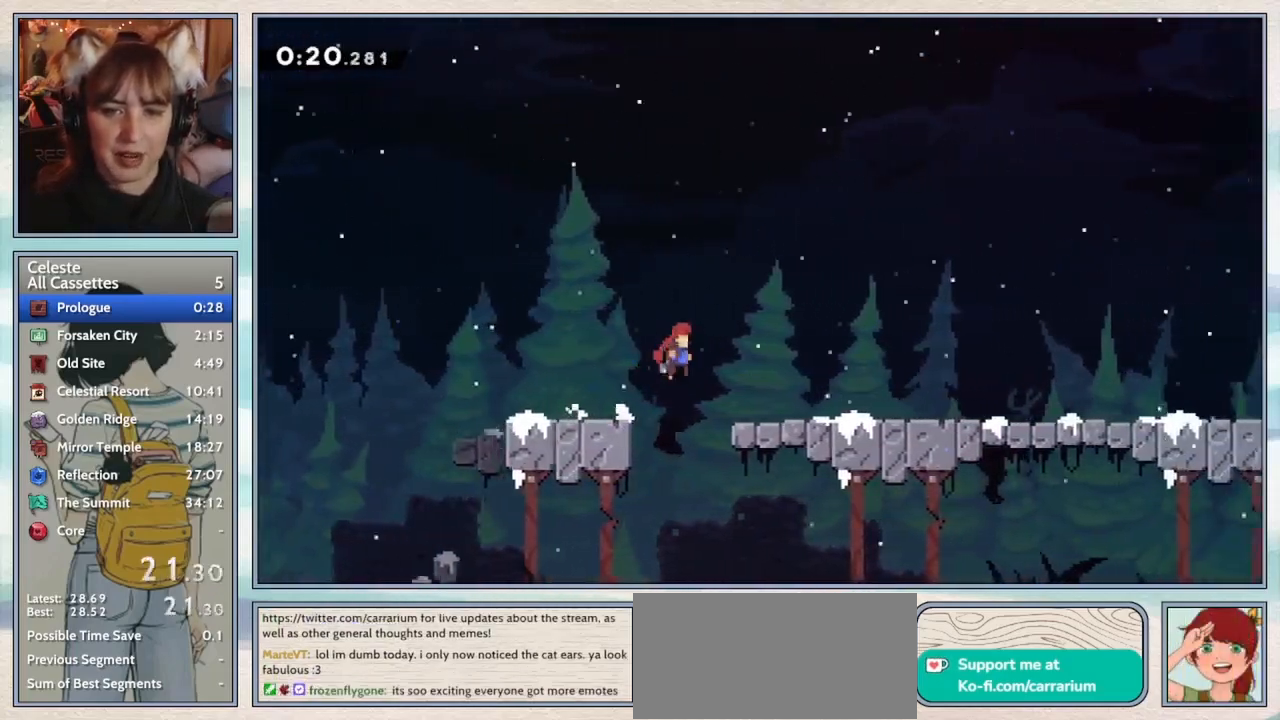
{"keys": ["jump2", "right"], "events": [[233, "jump2", "down"], [283, "jump2", "up"], [500, "jump2", "down"]]}
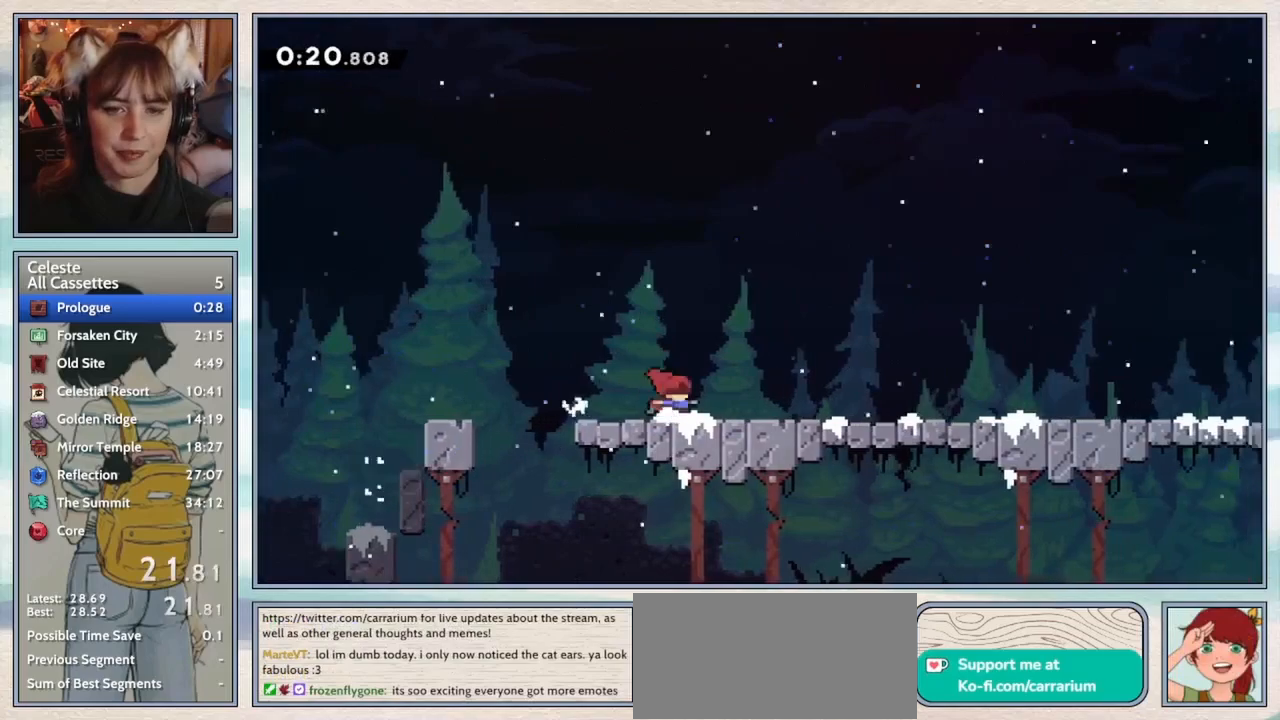
{"keys": ["right"], "events": [[50, "jump2", "up"], [283, "jump2", "down"], [317, "jump2", "up"]]}
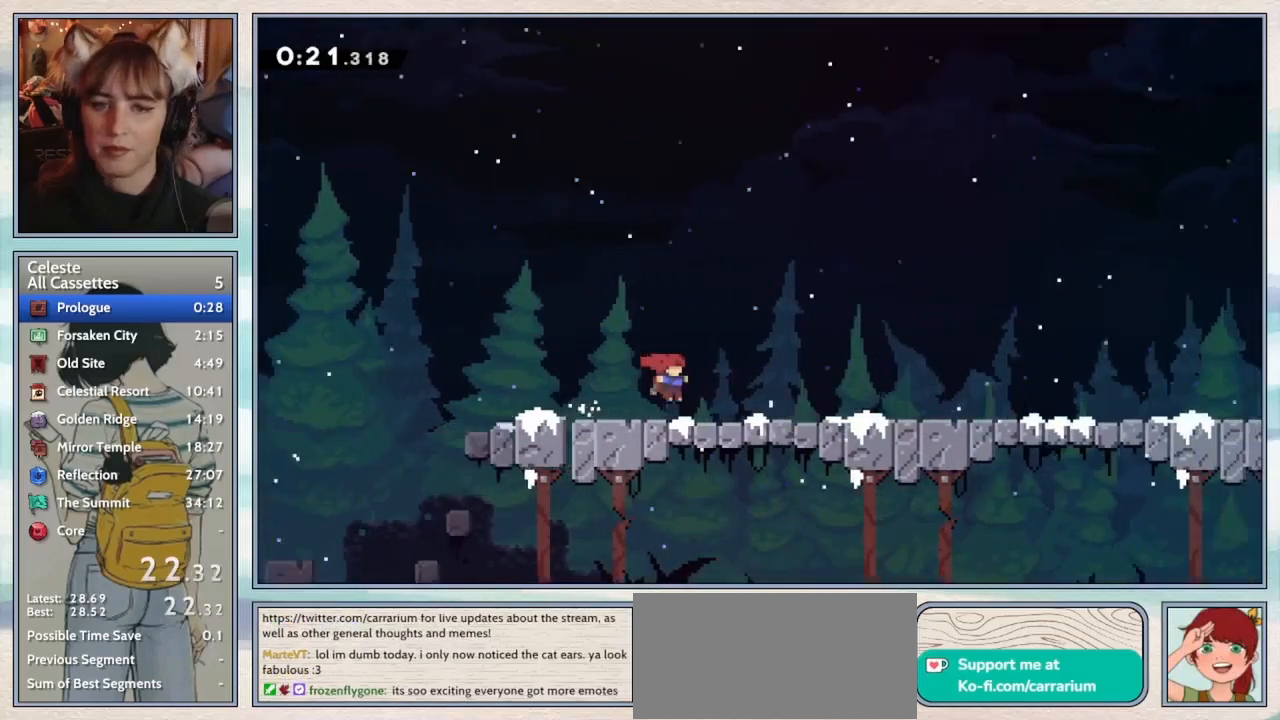
{"keys": ["right"], "events": [[83, "jump2", "down"], [133, "jump2", "up"], [350, "jump2", "down"], [417, "jump2", "up"]]}
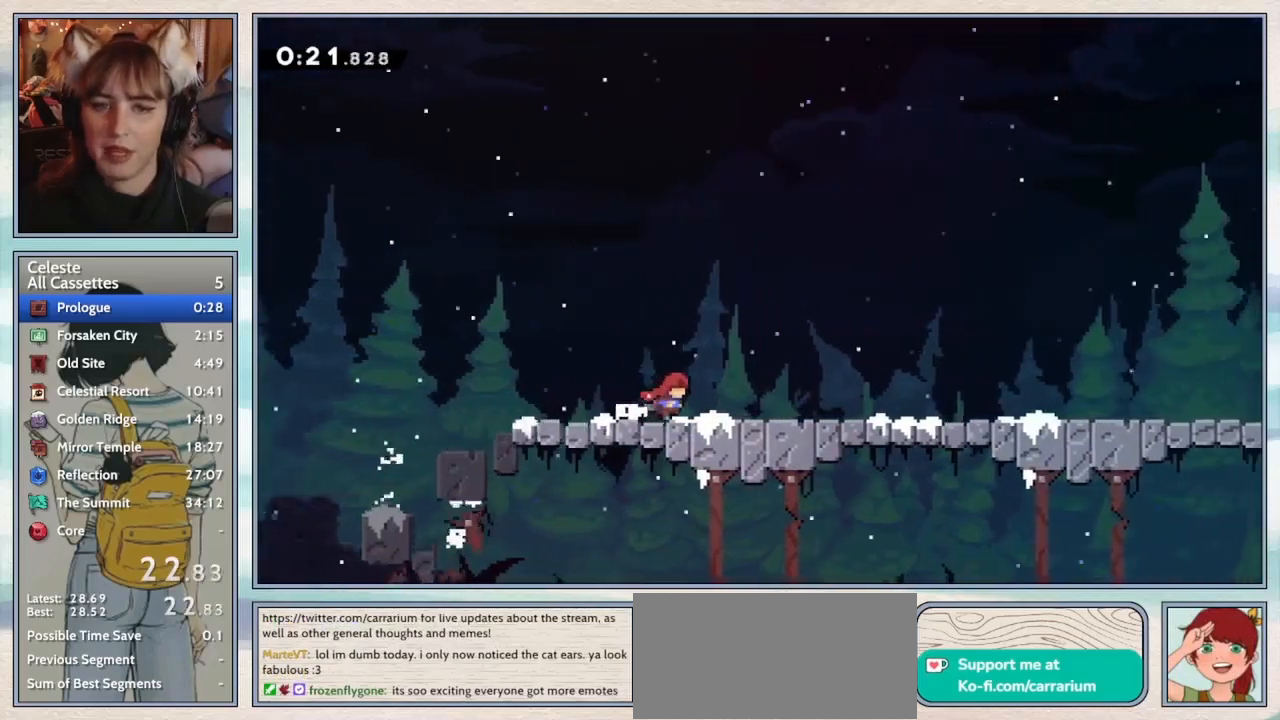
{"keys": ["right"], "events": [[150, "jump2", "down"], [183, "jump2", "up"], [433, "jump2", "down"], [483, "jump2", "up"]]}
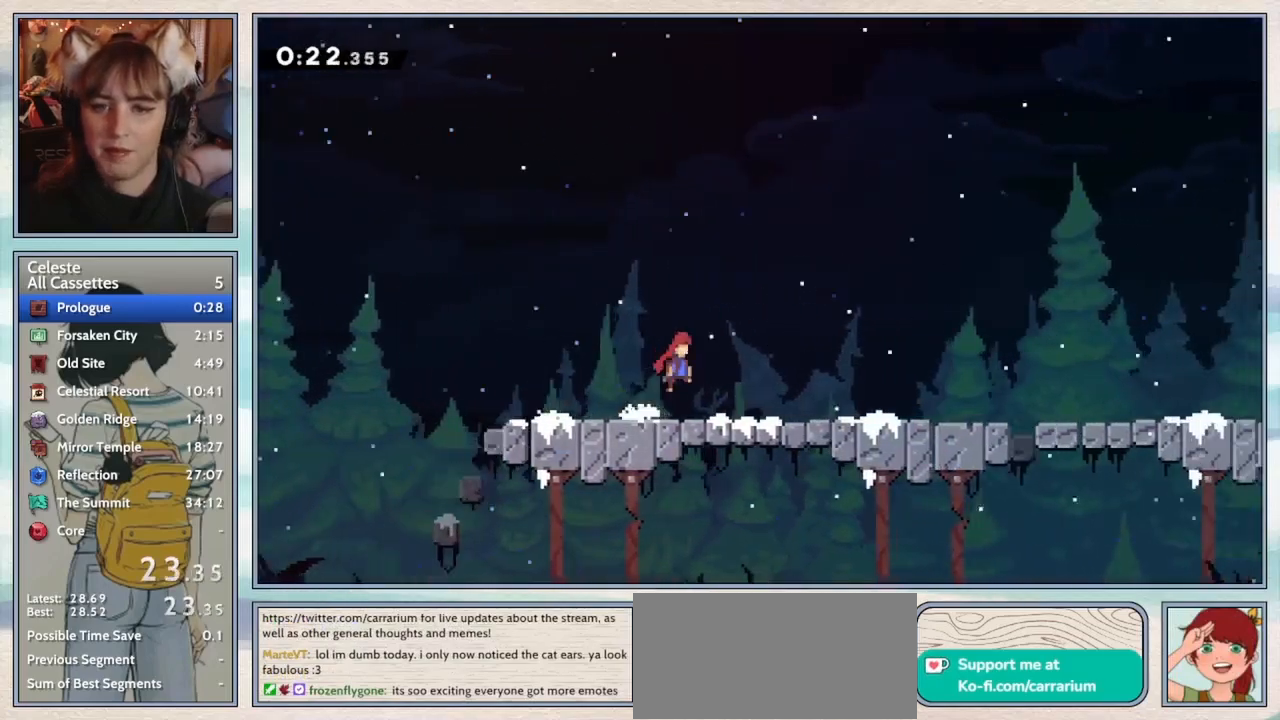
{"keys": ["right"], "events": [[250, "jump2", "down"], [317, "jump2", "up"]]}
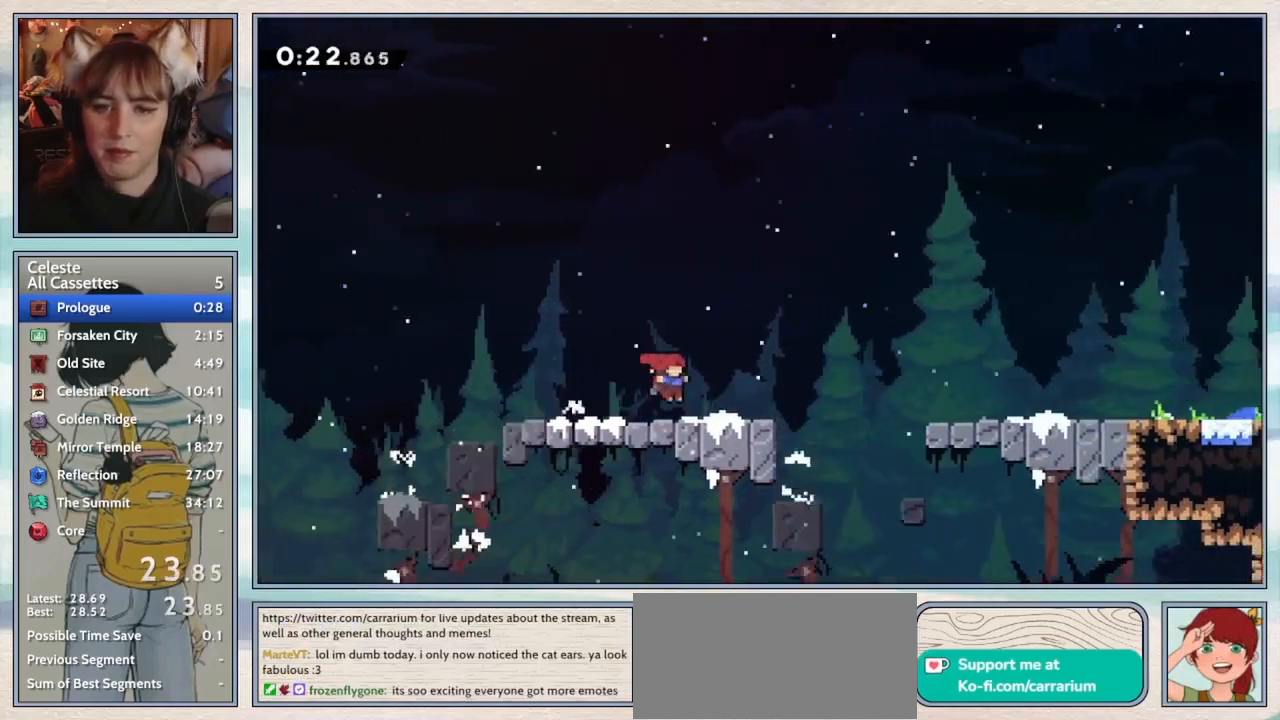
{"keys": ["jump2", "right"], "events": [[233, "jump2", "down"]]}
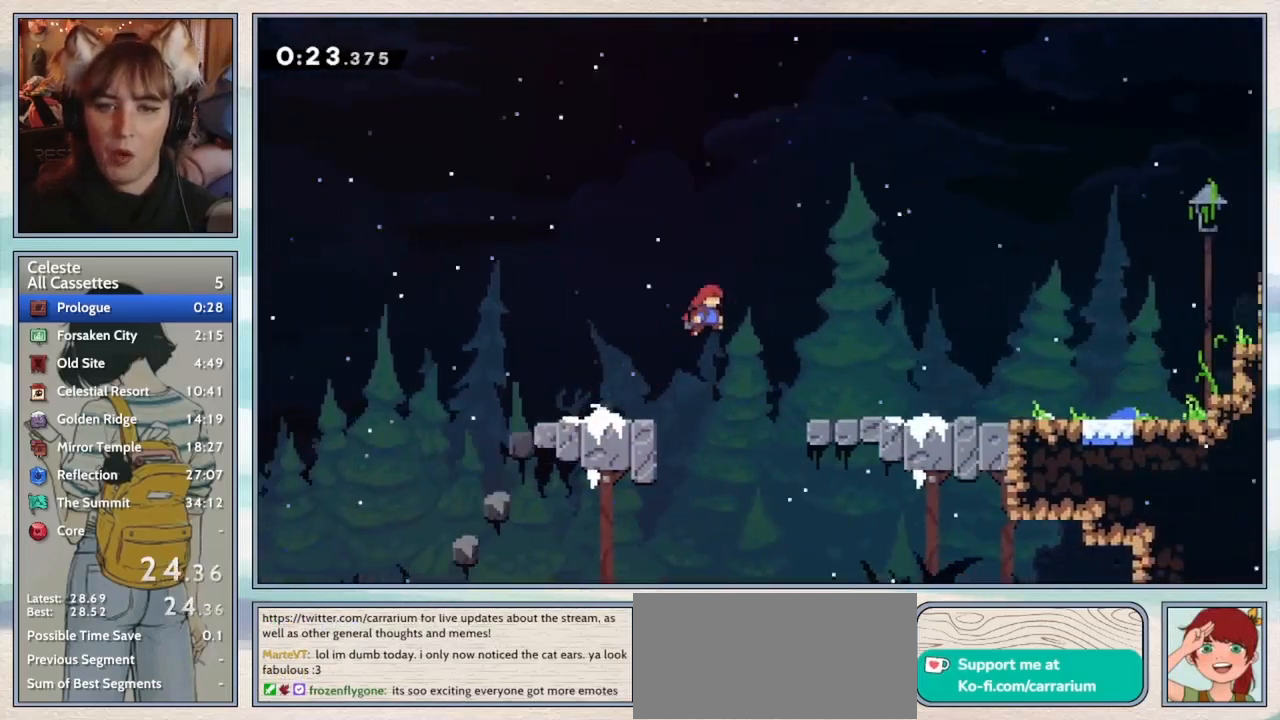
{"keys": [], "events": [[250, "jump2", "up"], [283, "right", "up"], [300, "pause", "down"], [383, "confirm", "down"], [383, "pause", "up"], [483, "confirm", "up"]]}